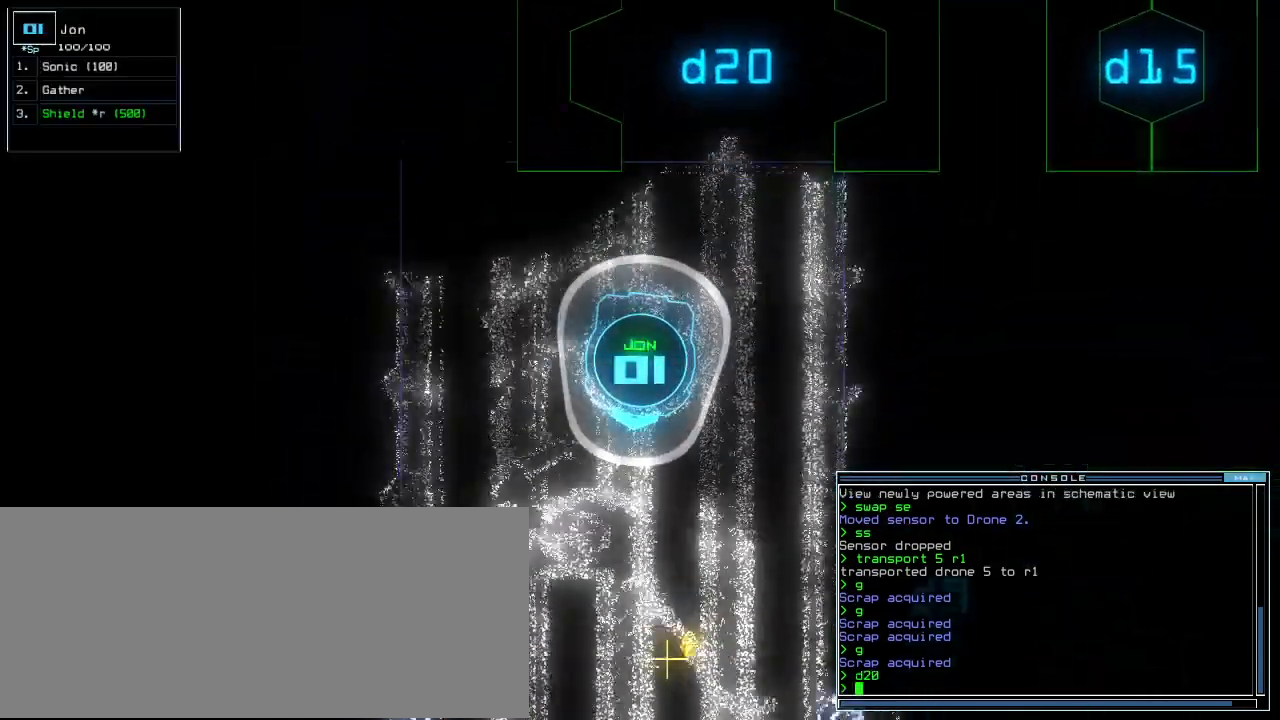
Gameplay with keyboard; each line is a JSON object with the keys held at the frame after it. "events" lists presses ("down") and releases ("up") of ".", "0", "1", "2", "3", "4", "5", "6", "7", "8", "9", "a", "b", "c", "caps_lock", "comma", "ctrl_l", "ctrl_r", "d", "down", "e", "equals", "escape", "f", "f12", "g", "h", "i", "j", "k", "l", "left", "m", "minus", "n", "o", "p", "q", "quote", "r", "return", "right", "s", "semicolon", "shift_l", "shift_r", "space", "t", "tab", "tilde", "u", "up", "v", "w", "x", "y" and "z" between this image and that frame as [ms after this image, input, new state], when the widget could be followed in between. No other keys are recorded. Mouse input is not recorded. Not read: backspace other_keys.
{"keys": ["up"], "events": [[400, "left", "down"], [480, "left", "up"]]}
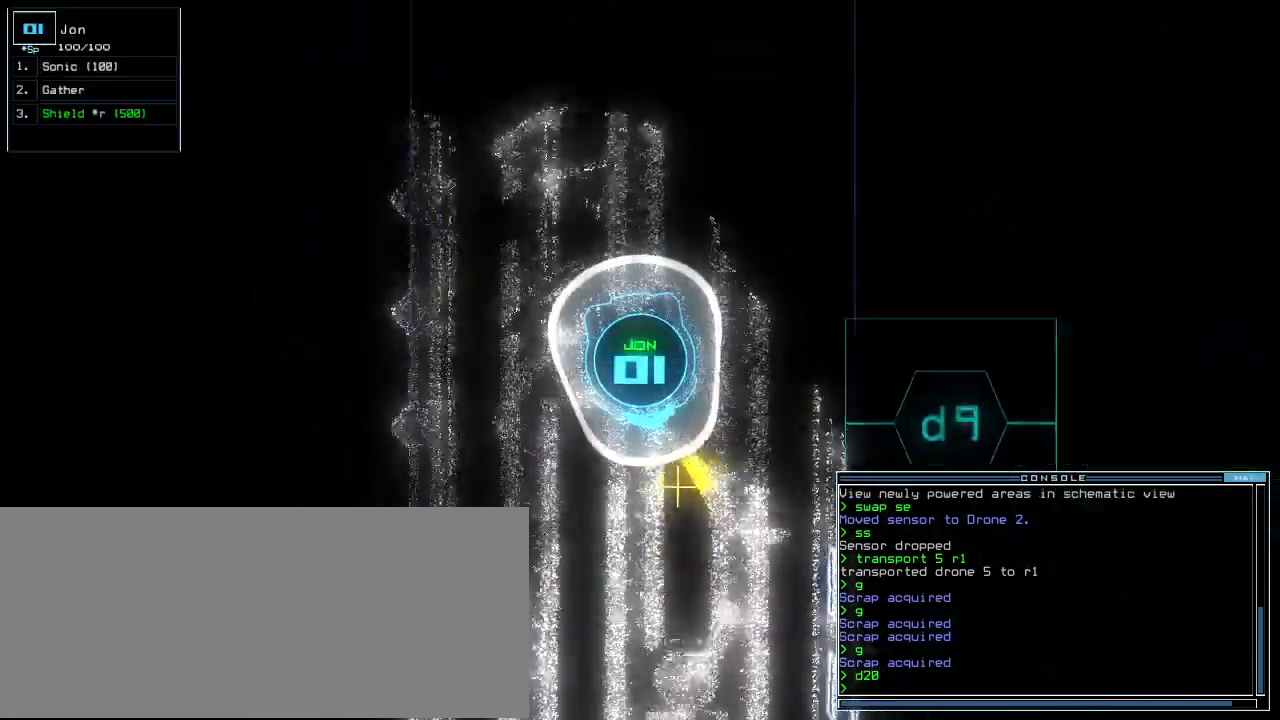
{"keys": ["up"]}
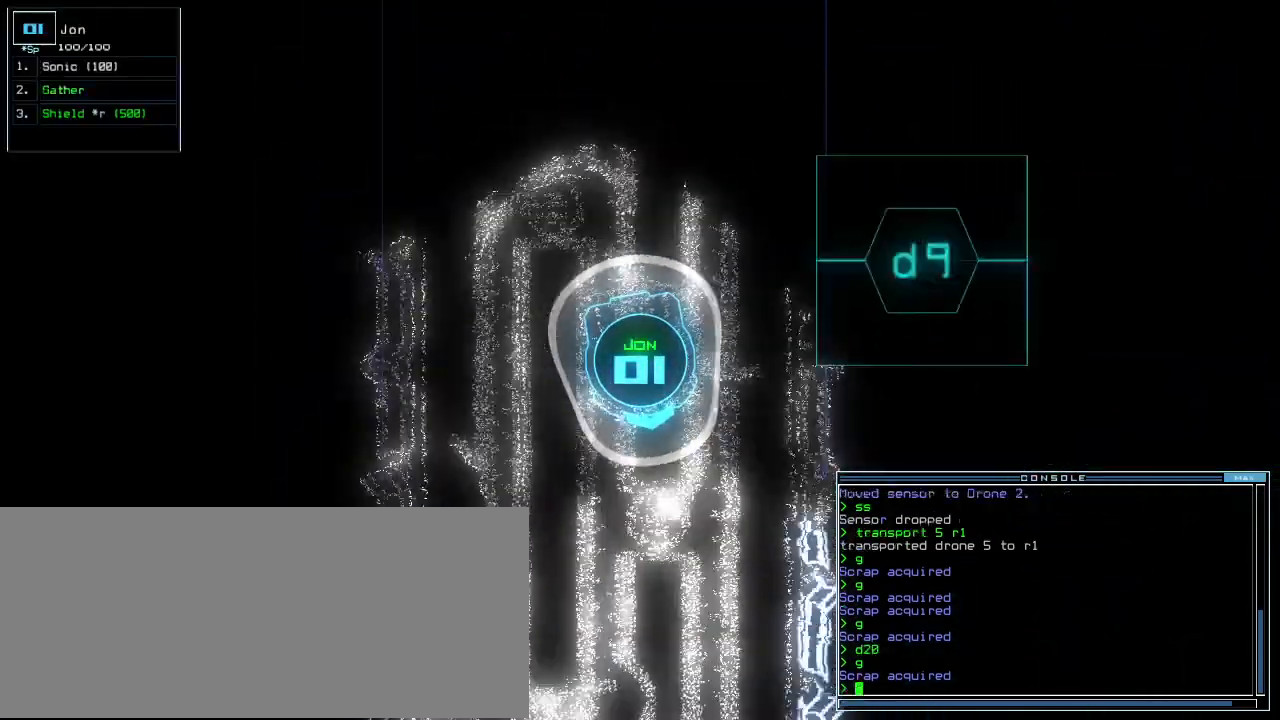
{"keys": ["left", "up"]}
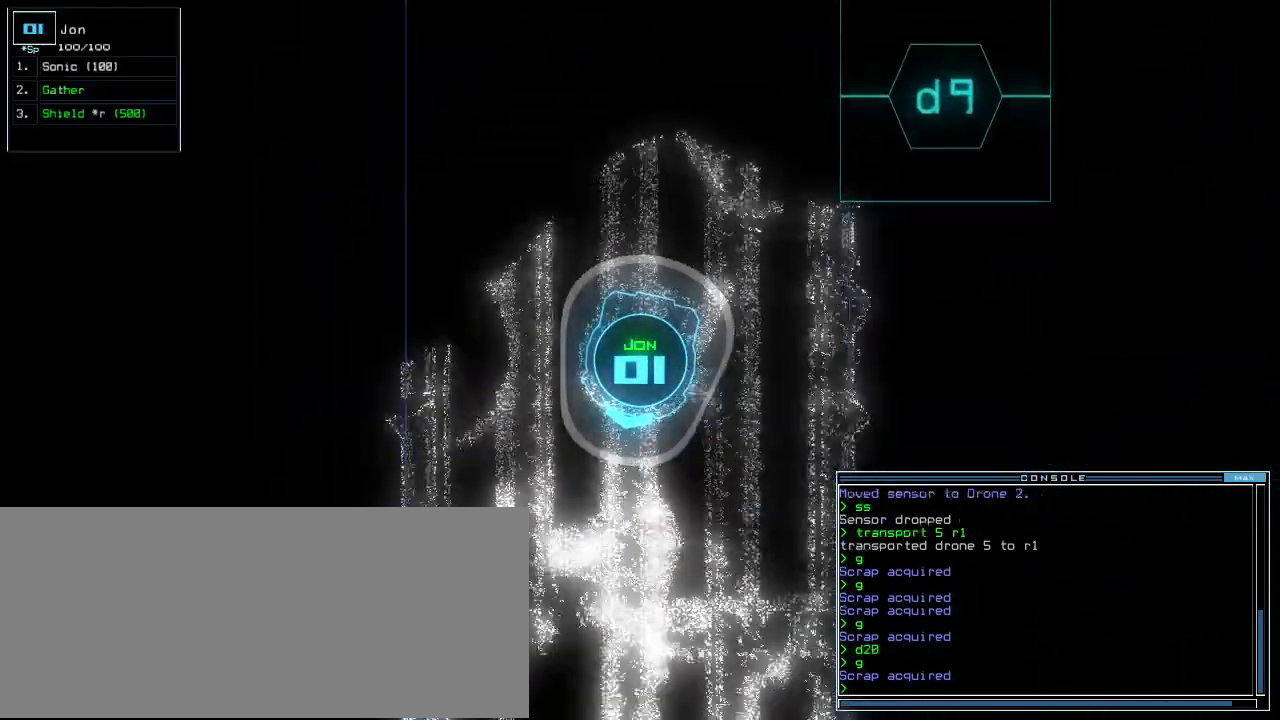
{"keys": ["up"], "events": [[60, "left", "up"]]}
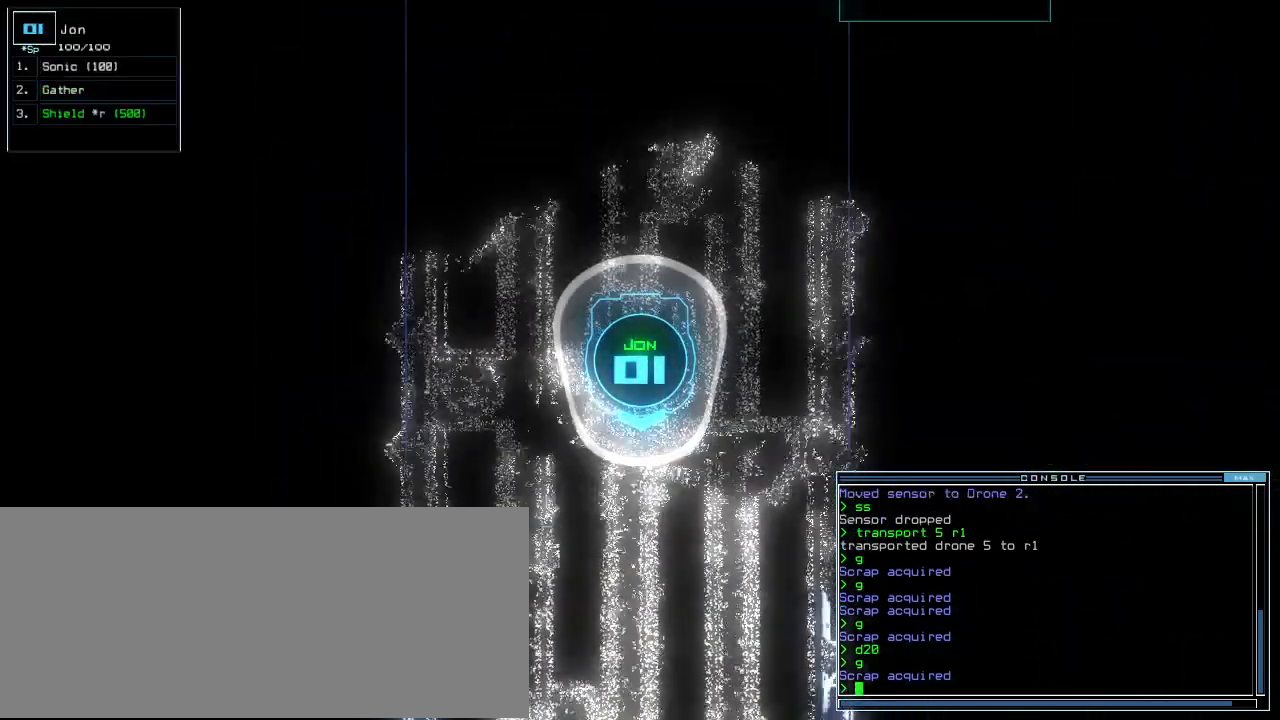
{"keys": ["up"], "events": []}
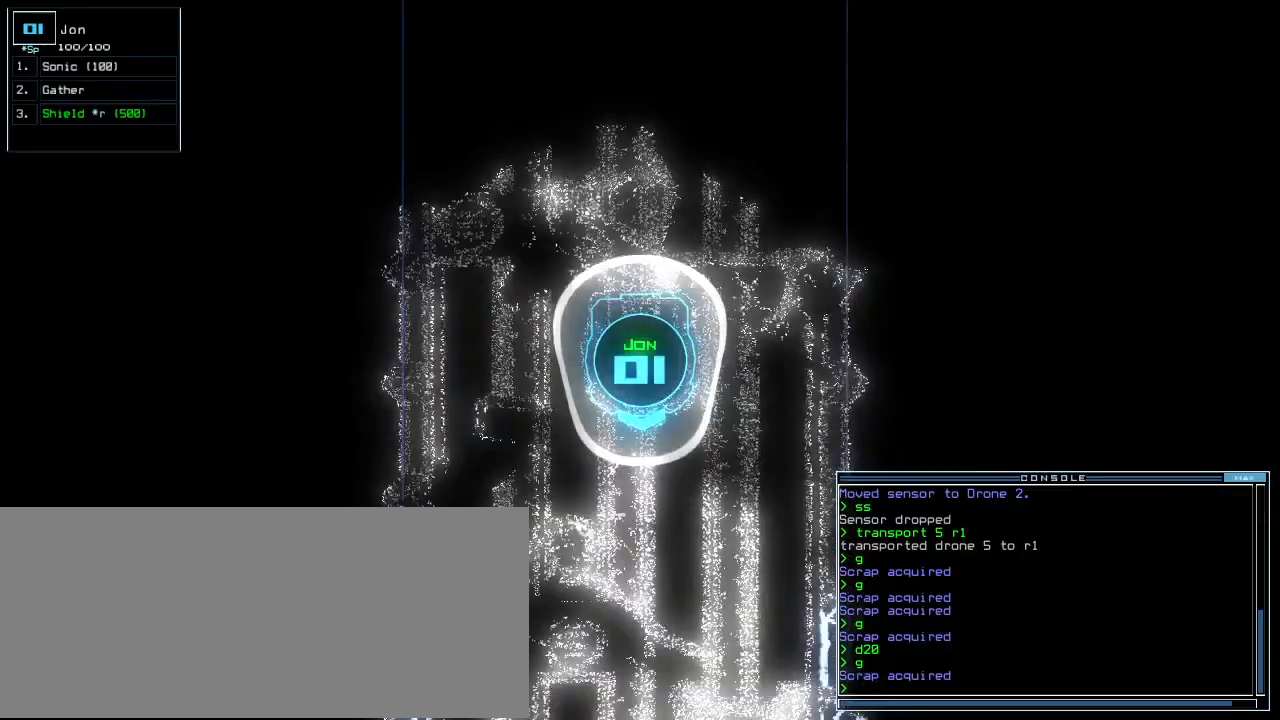
{"keys": ["up"], "events": []}
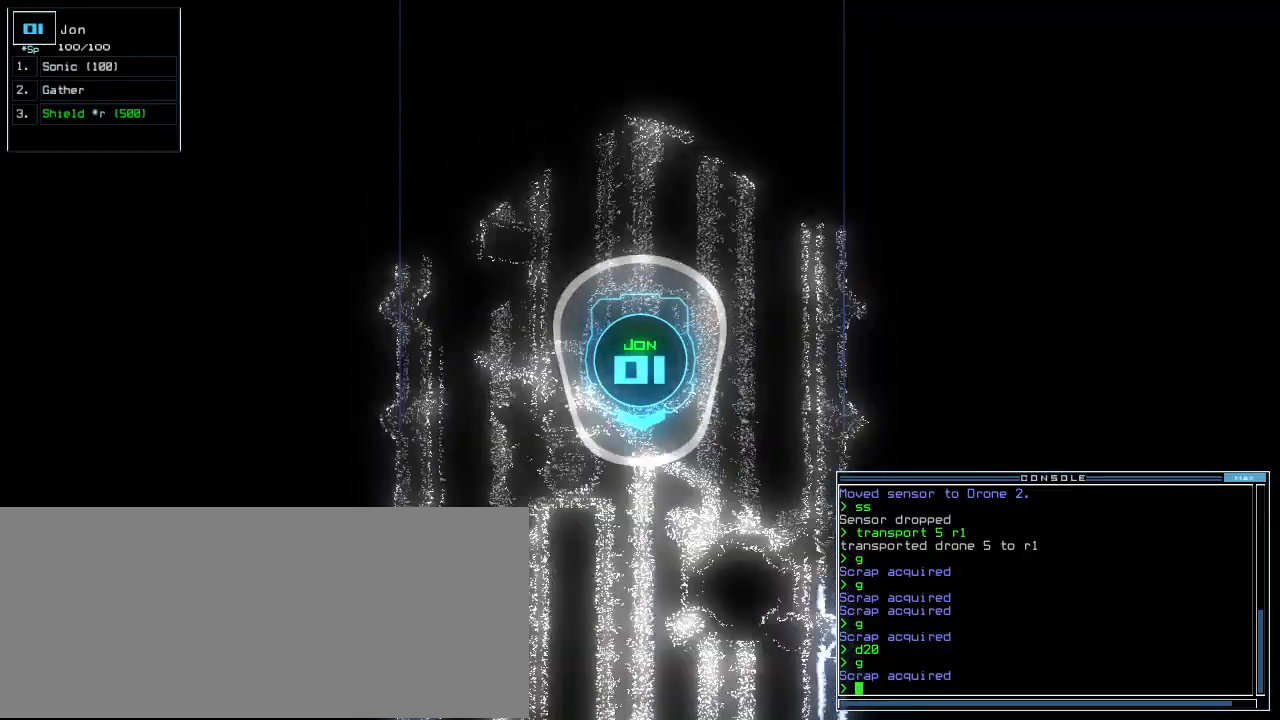
{"keys": ["up"], "events": []}
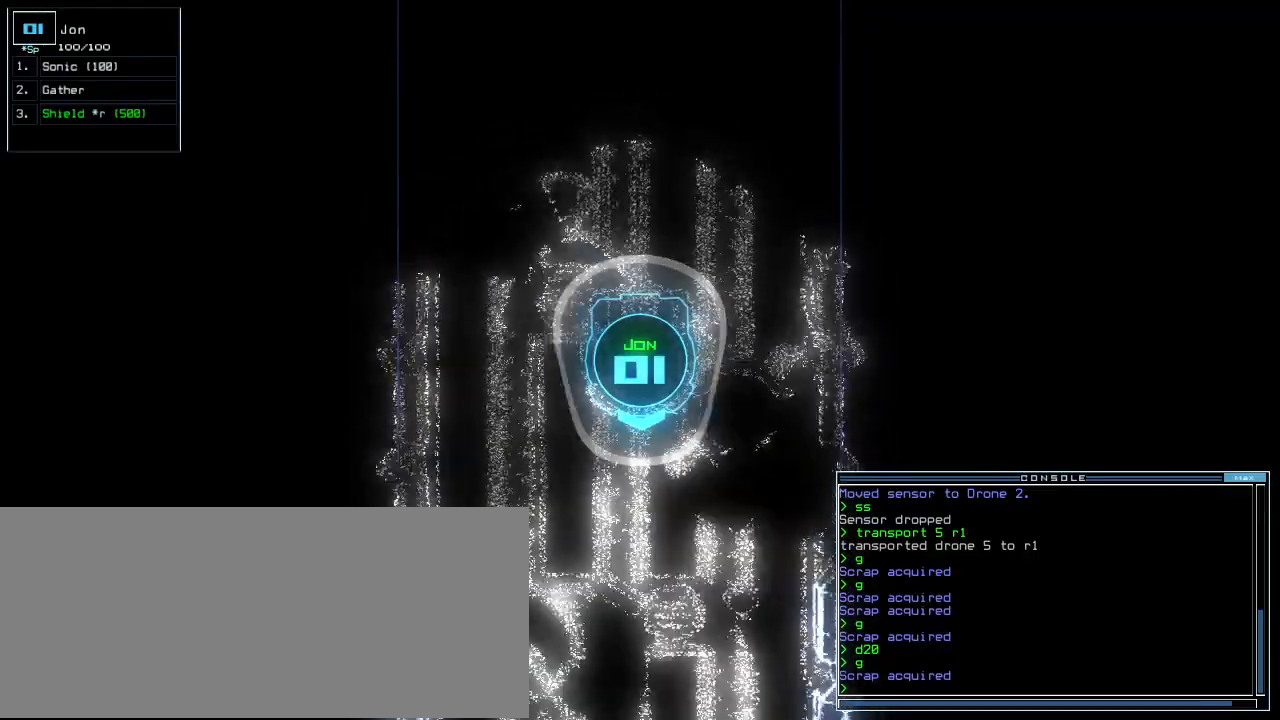
{"keys": ["up"], "events": []}
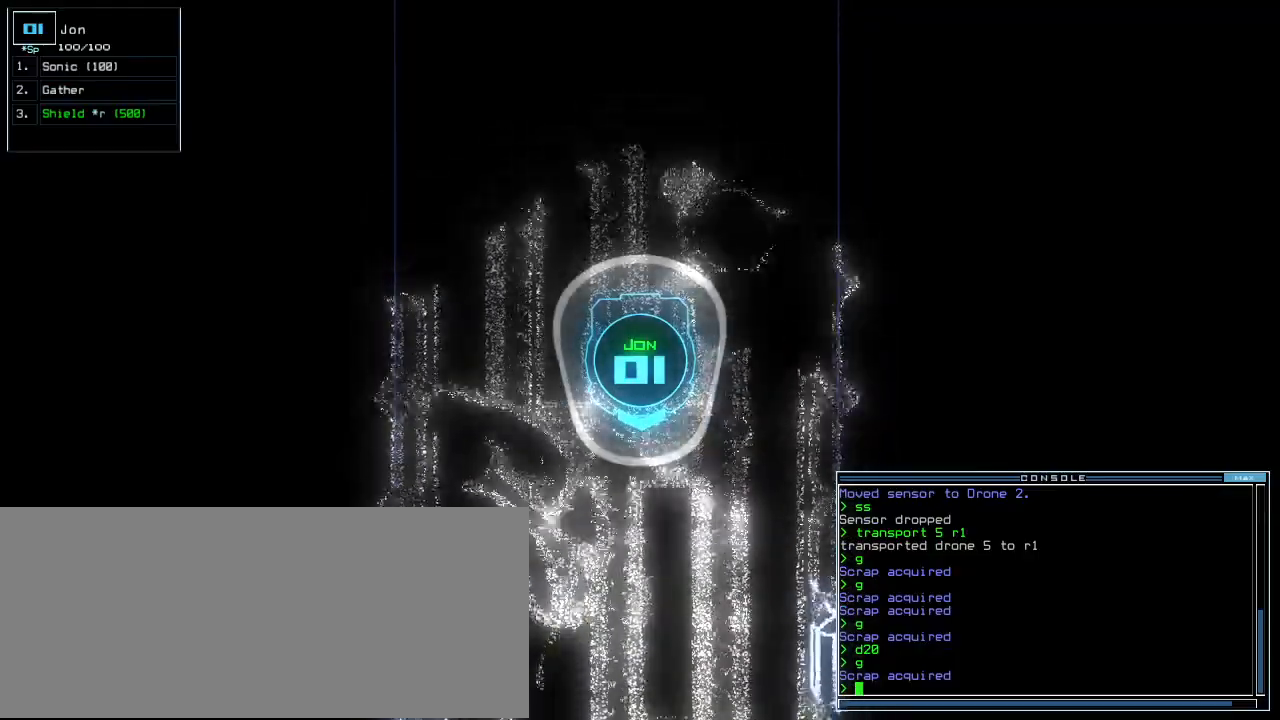
{"keys": ["up"], "events": []}
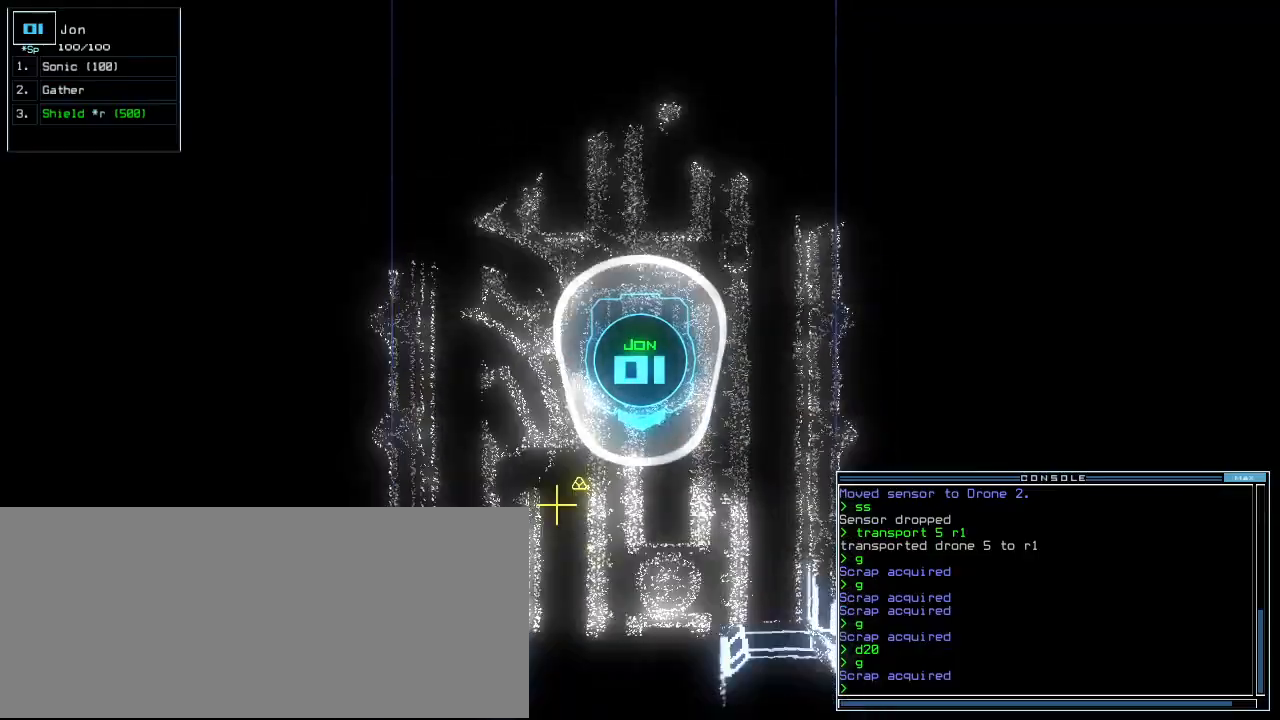
{"keys": []}
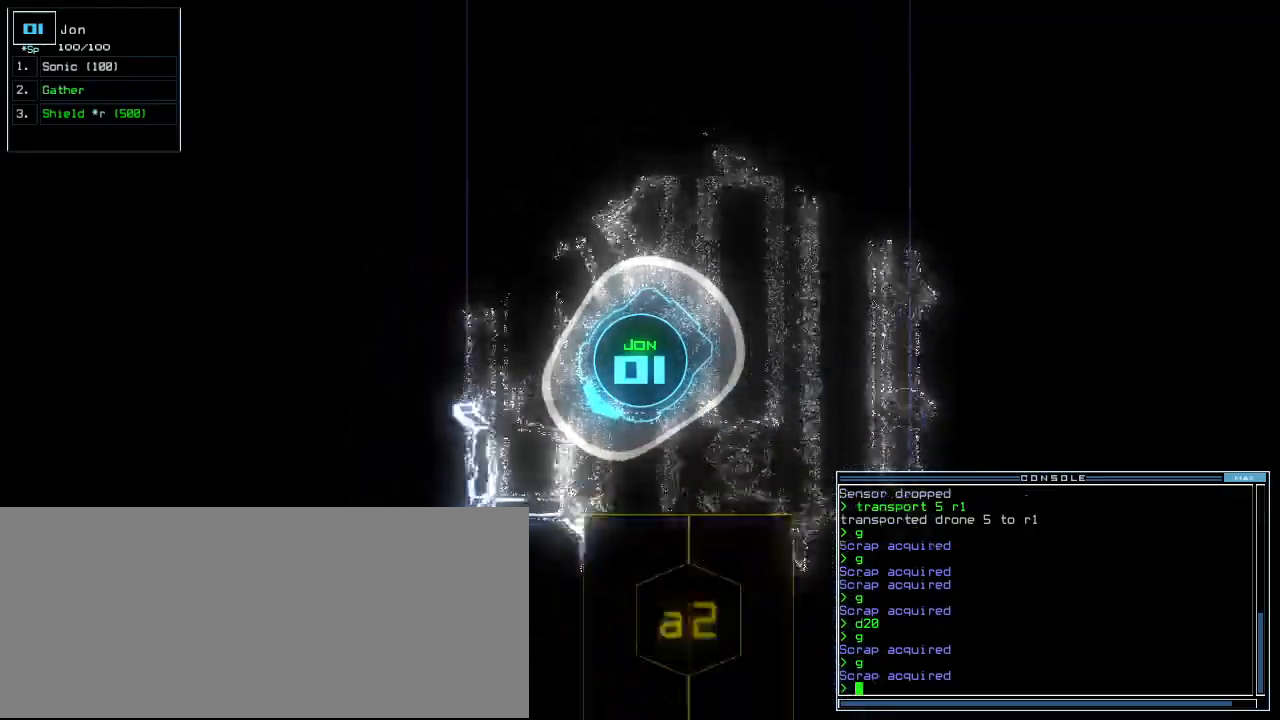
{"keys": ["down", "left"], "events": [[80, "down", "down"], [200, "left", "down"]]}
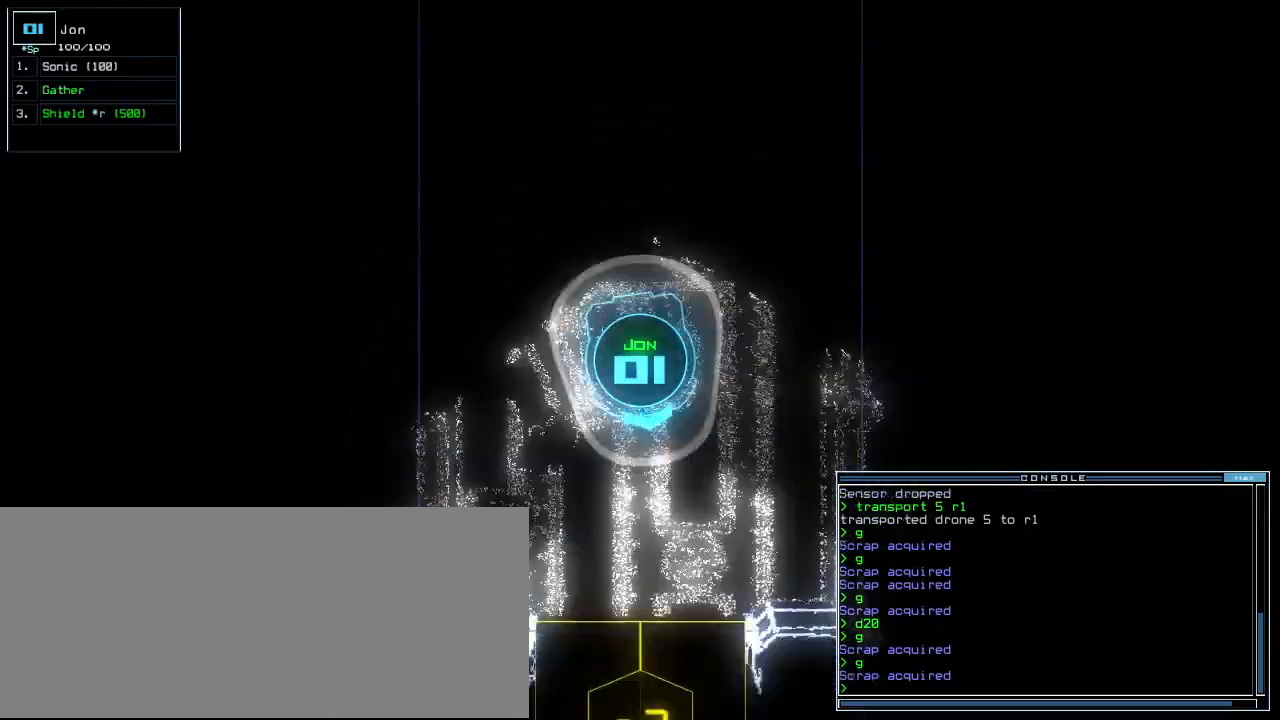
{"keys": ["left", "up"], "events": [[100, "down", "up"], [200, "up", "down"]]}
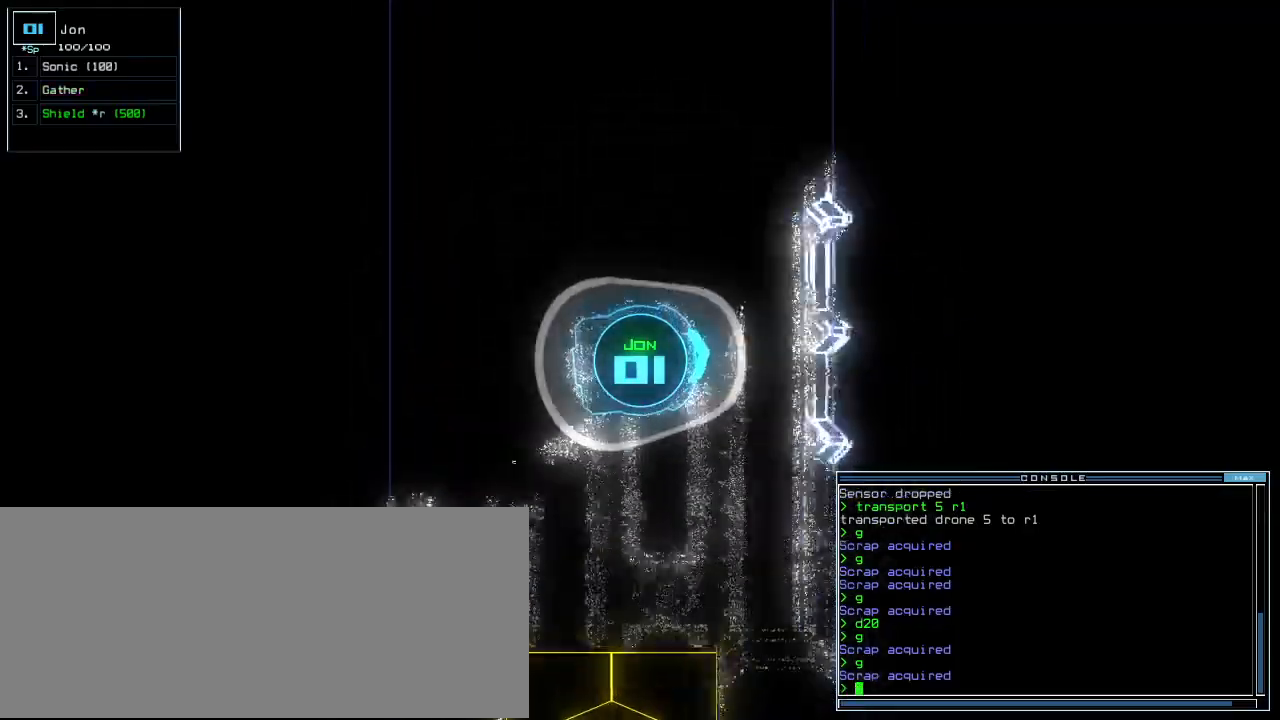
{"keys": ["up"], "events": [[460, "left", "up"]]}
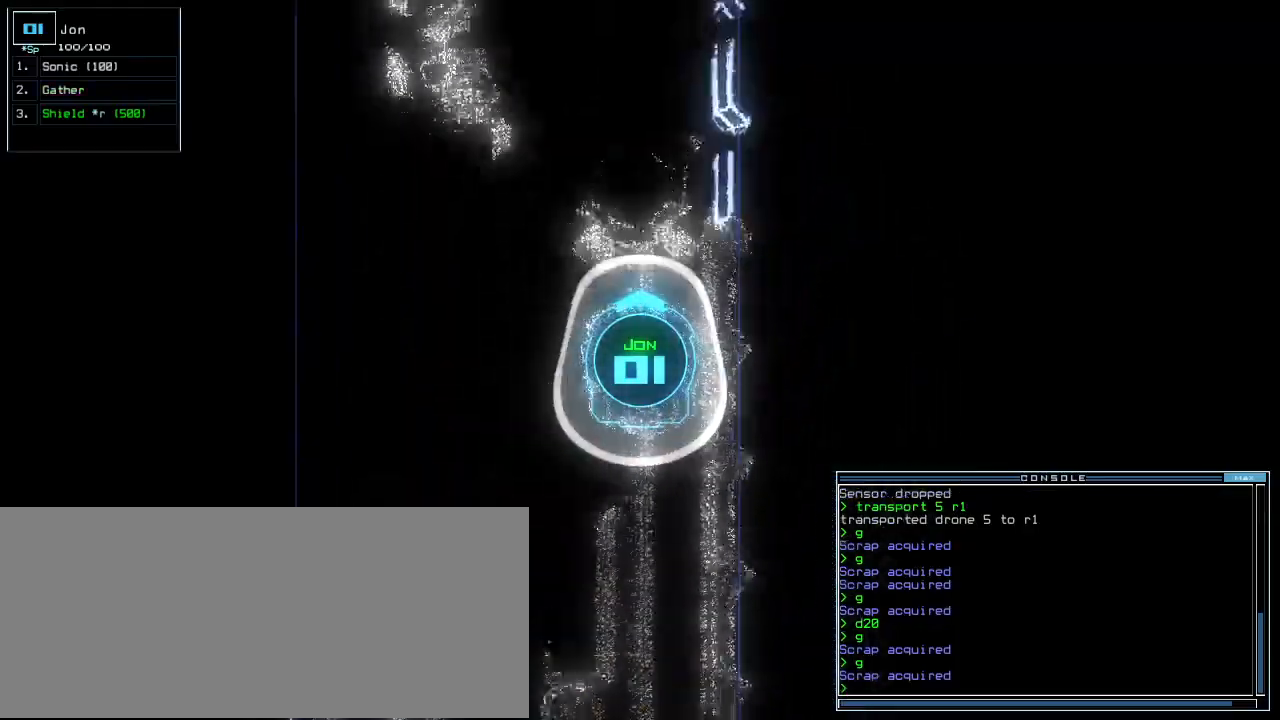
{"keys": ["up"], "events": []}
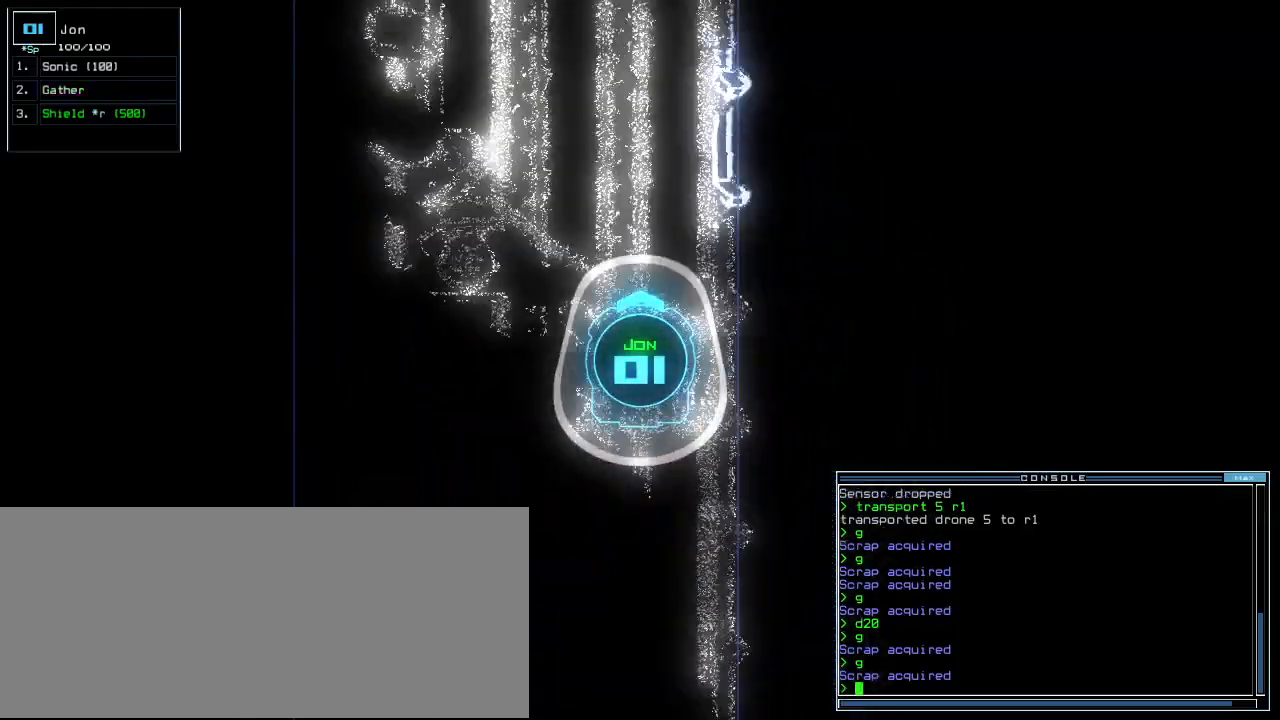
{"keys": ["up"], "events": []}
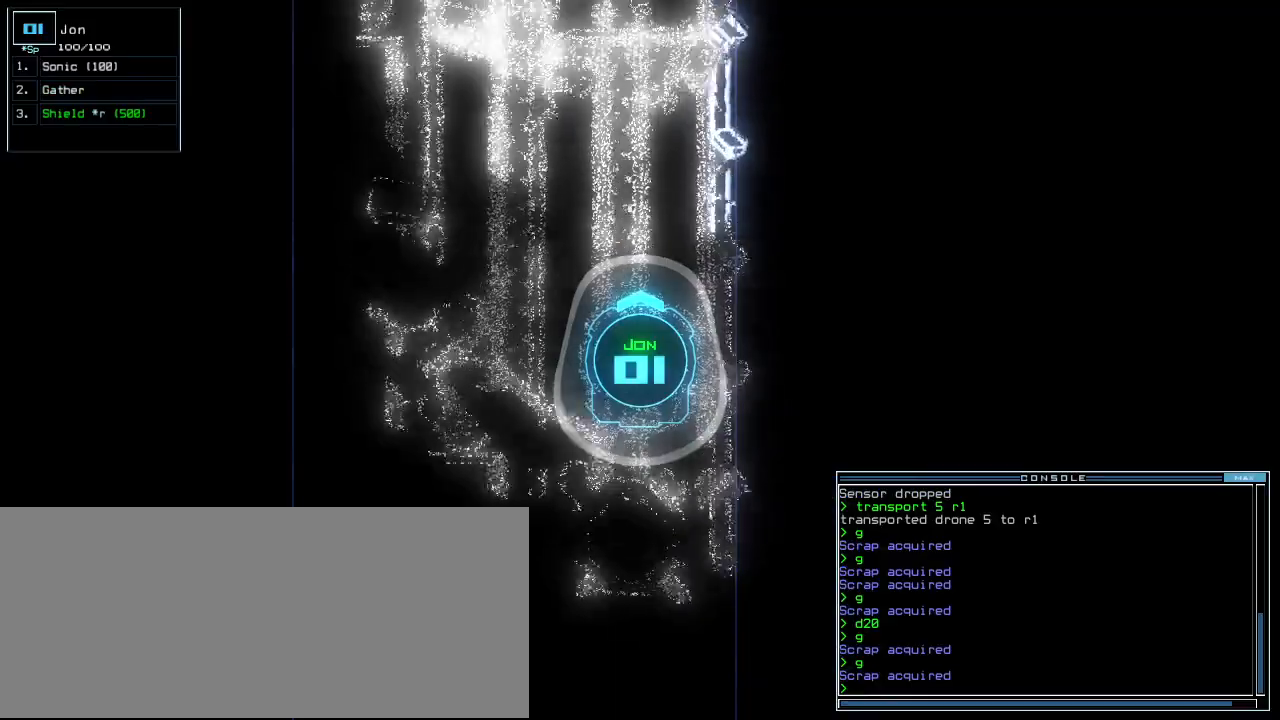
{"keys": ["up"], "events": []}
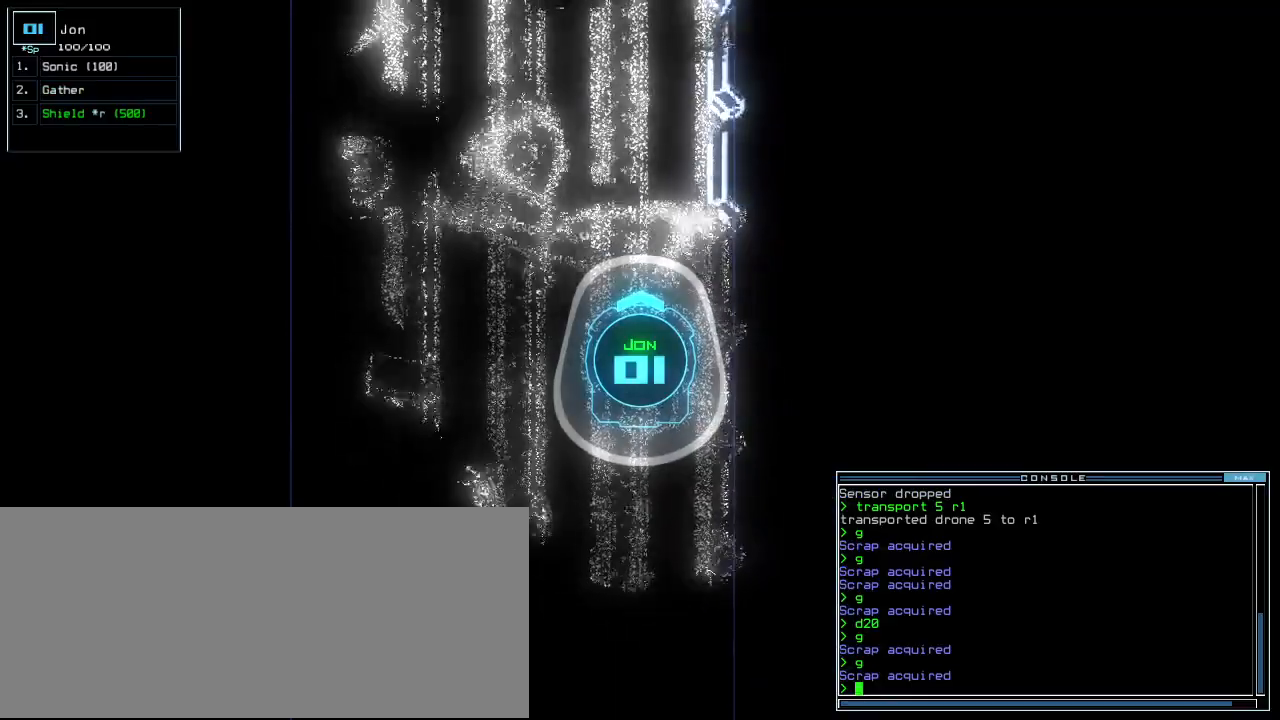
{"keys": ["up"], "events": []}
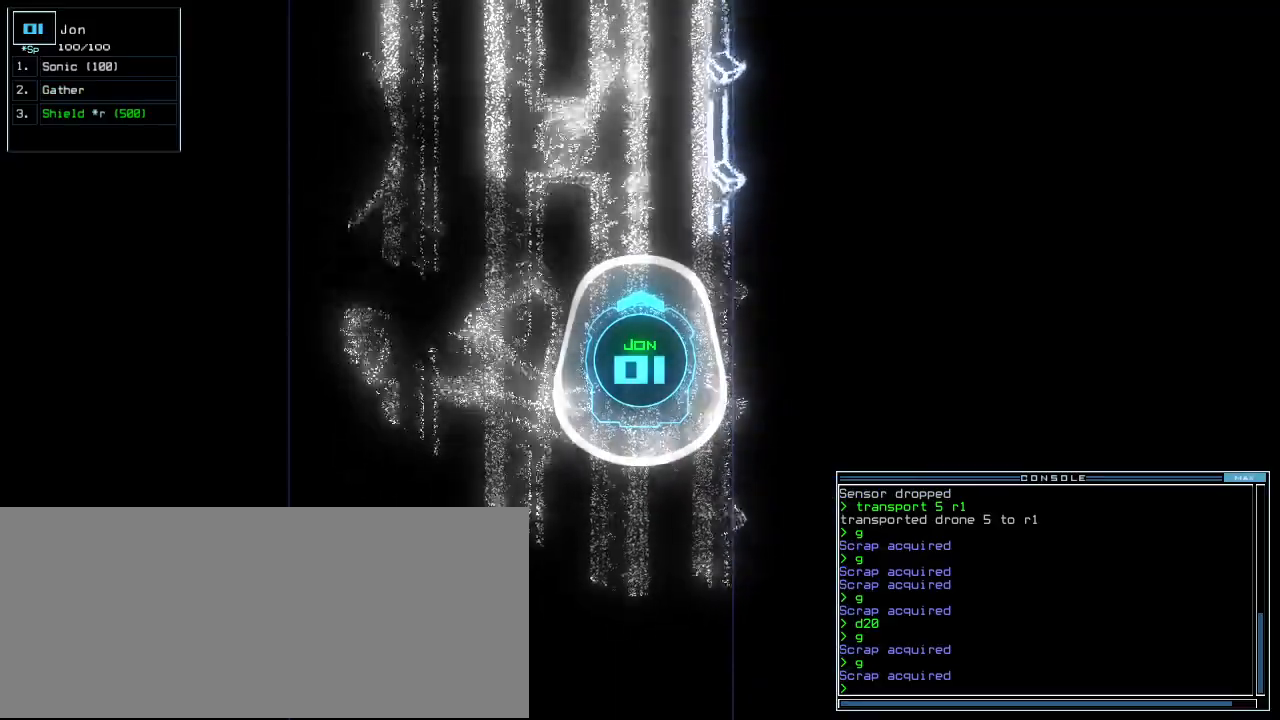
{"keys": ["up"], "events": []}
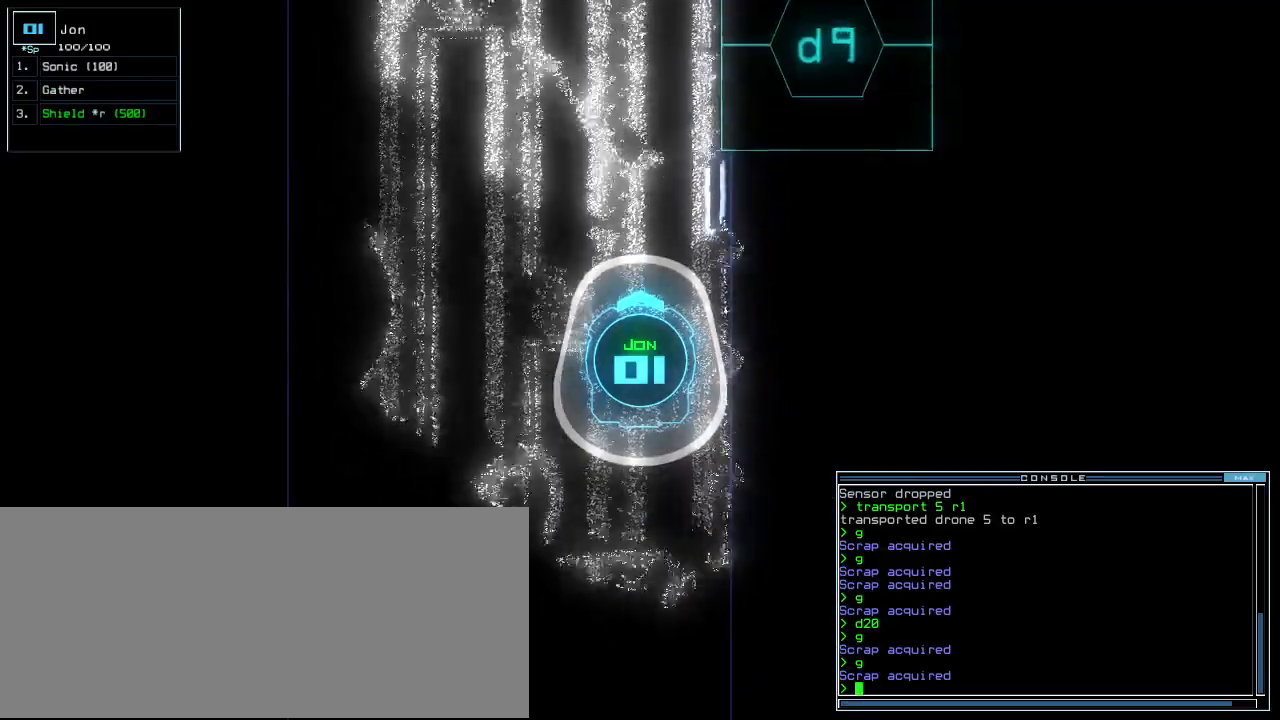
{"keys": ["up"], "events": []}
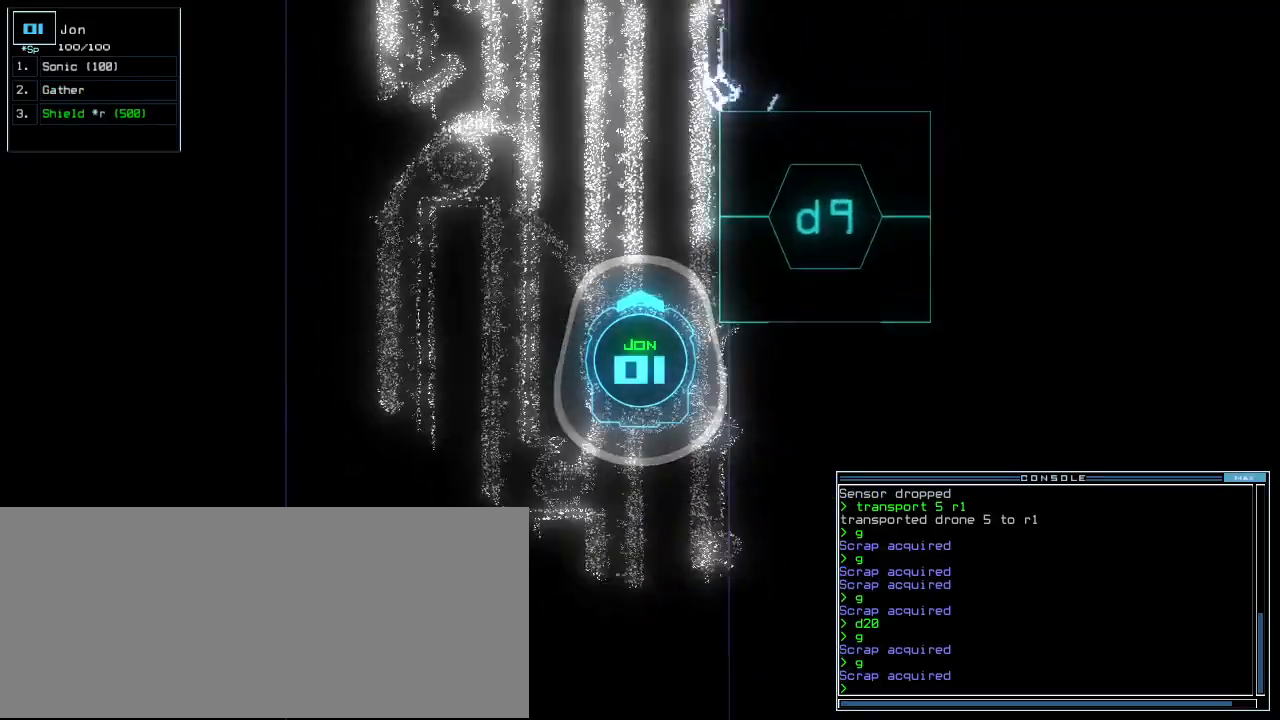
{"keys": ["up"], "events": []}
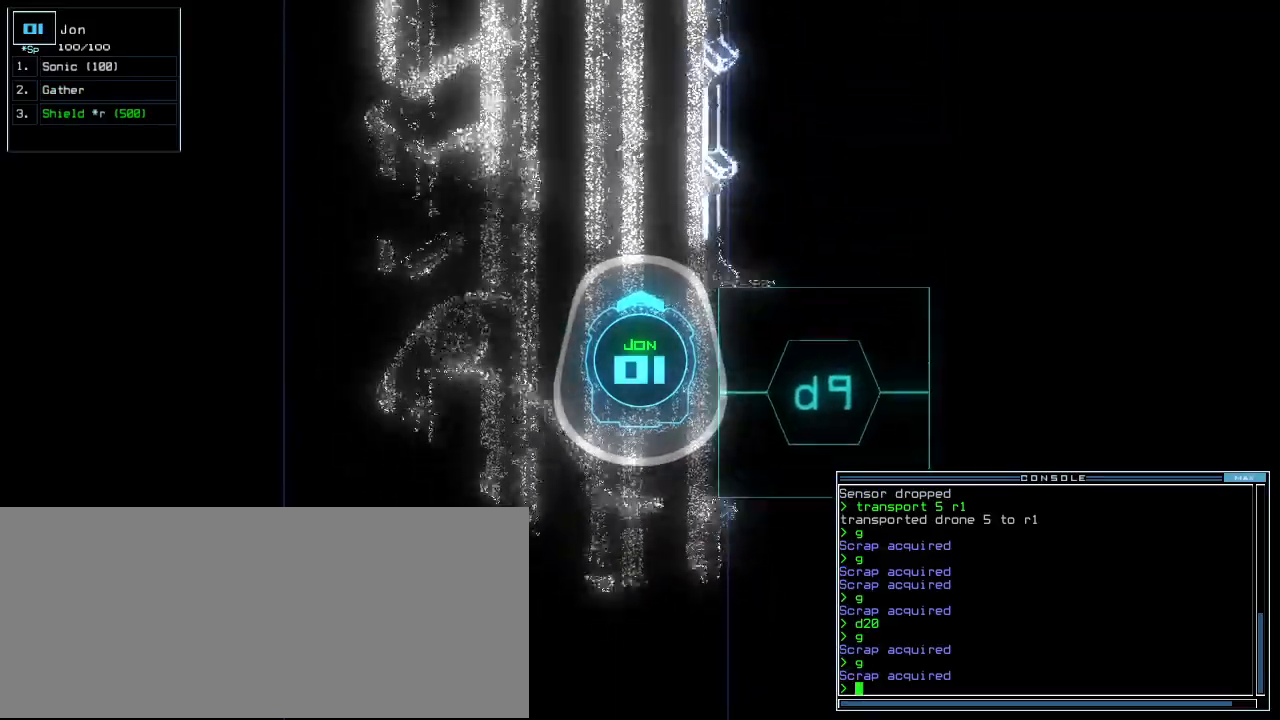
{"keys": ["up"], "events": []}
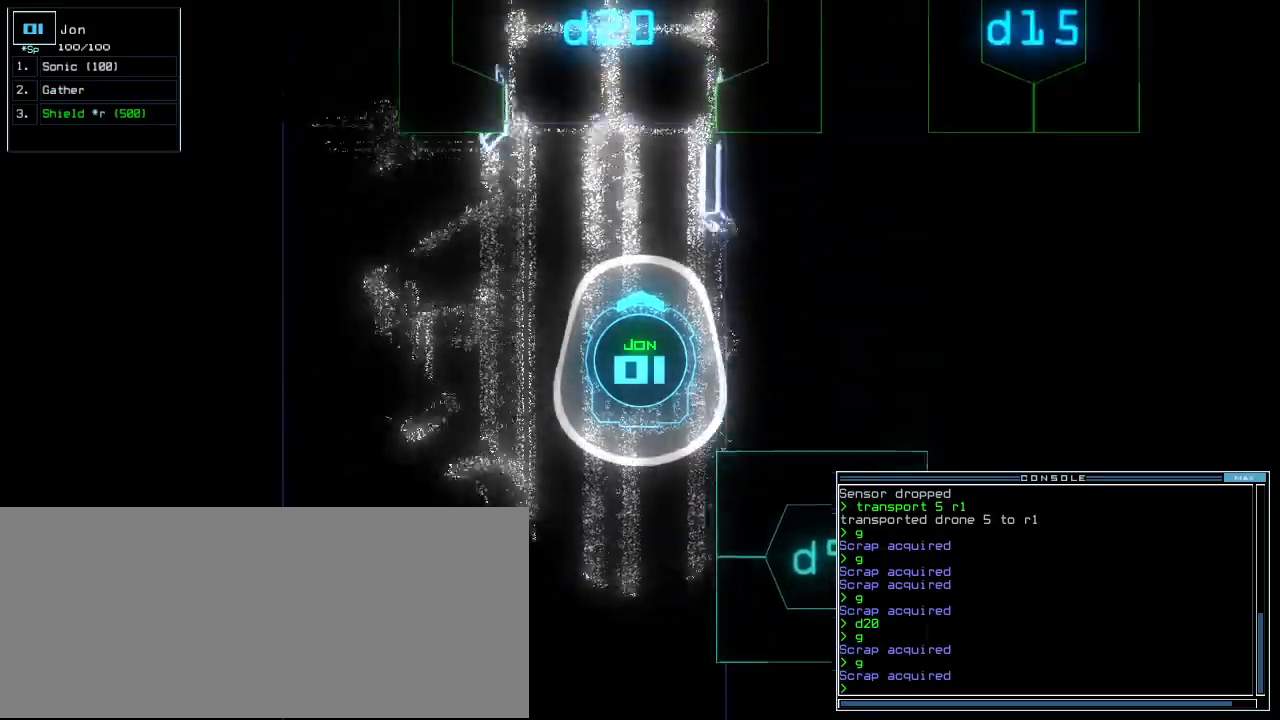
{"keys": ["up"], "events": []}
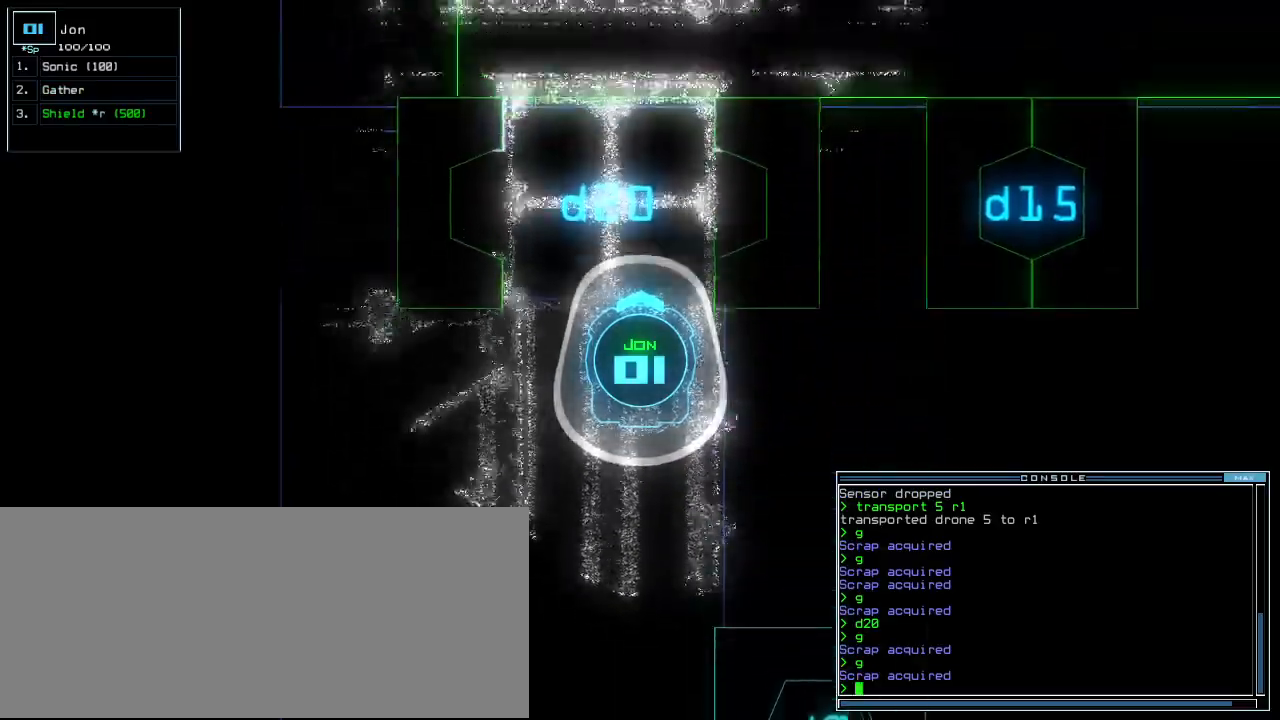
{"keys": ["up"], "events": [[420, "c", "down"], [480, "c", "up"]]}
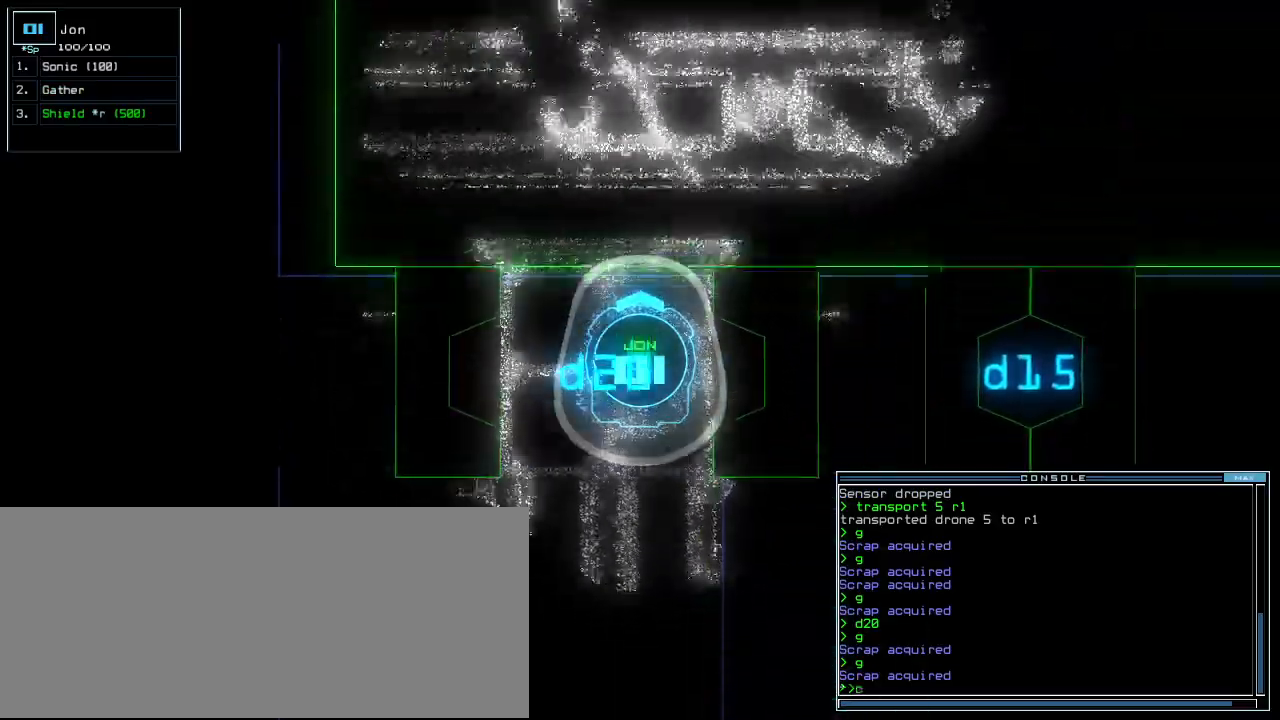
{"keys": ["right", "up"], "events": [[20, "c", "down"], [120, "c", "up"], [200, "right", "down"]]}
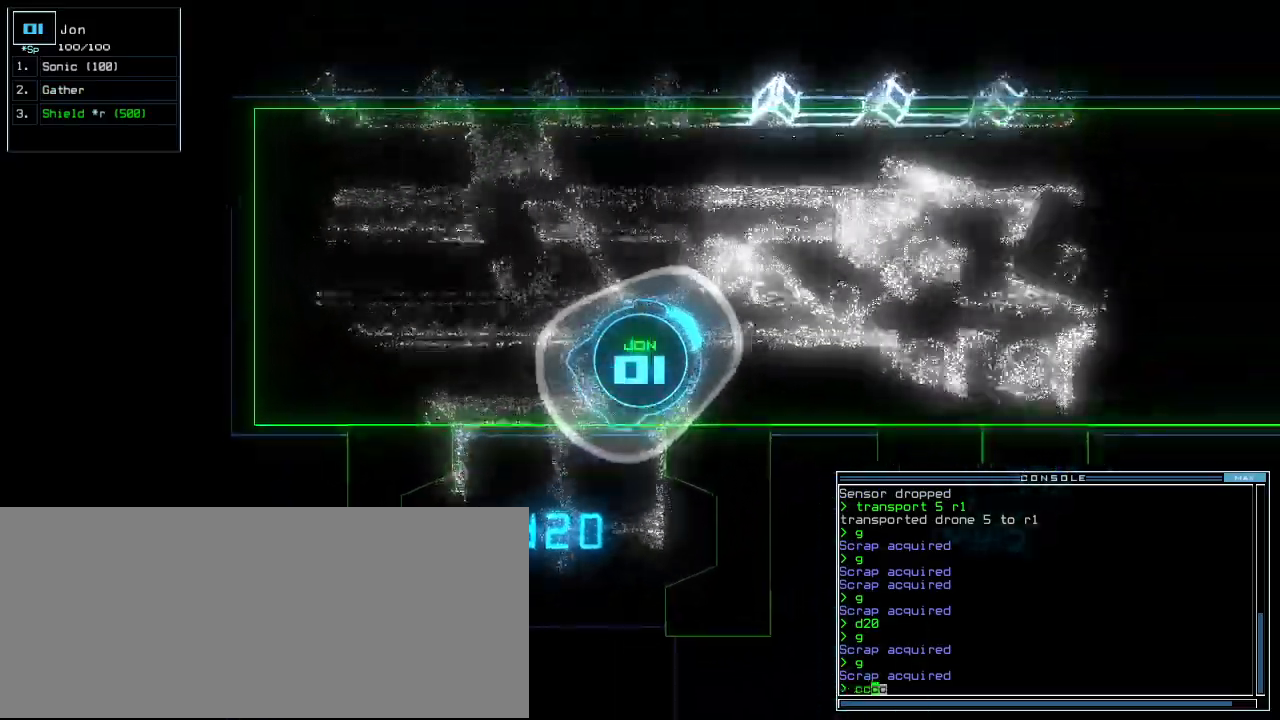
{"keys": ["up"], "events": [[140, "right", "up"], [280, "return", "down"], [360, "d", "down"], [360, "return", "up"], [400, "d", "up"]]}
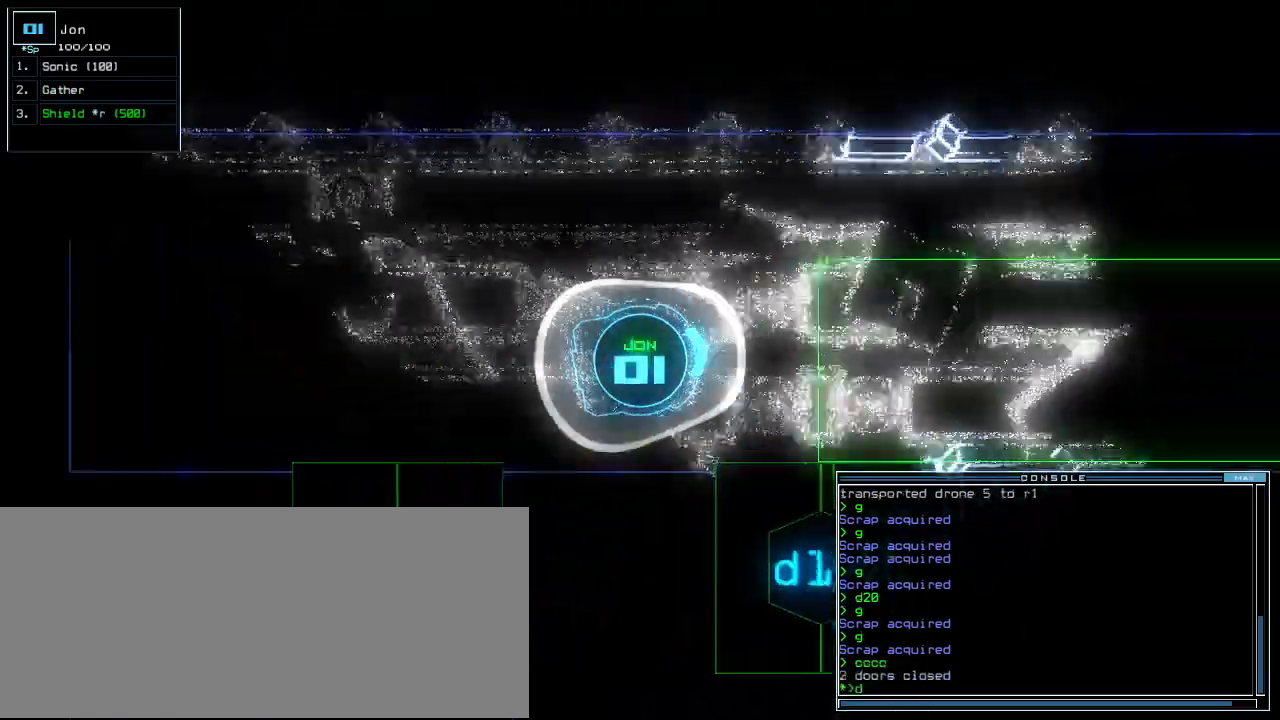
{"keys": []}